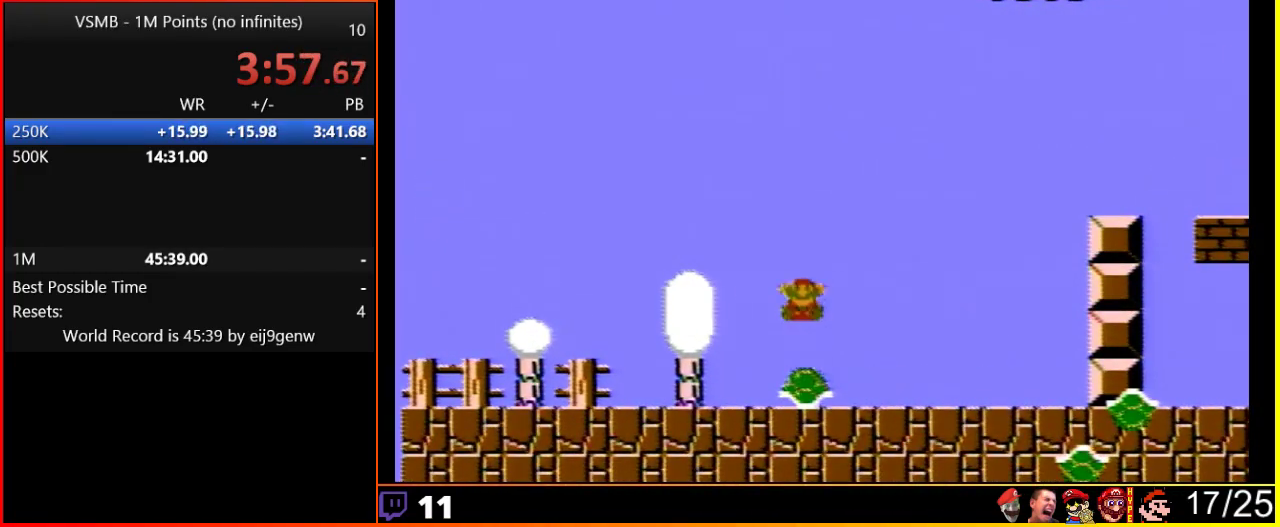
Gameplay with a controller (Nintendo layout); each line is a JSON object with the inputs held at the frame after it. "events" lists button and stick changes between this image and that frame as [ms after this image, input, new state], when the widget could be followed in between. Not read: L3 R3.
{"buttons": [], "events": []}
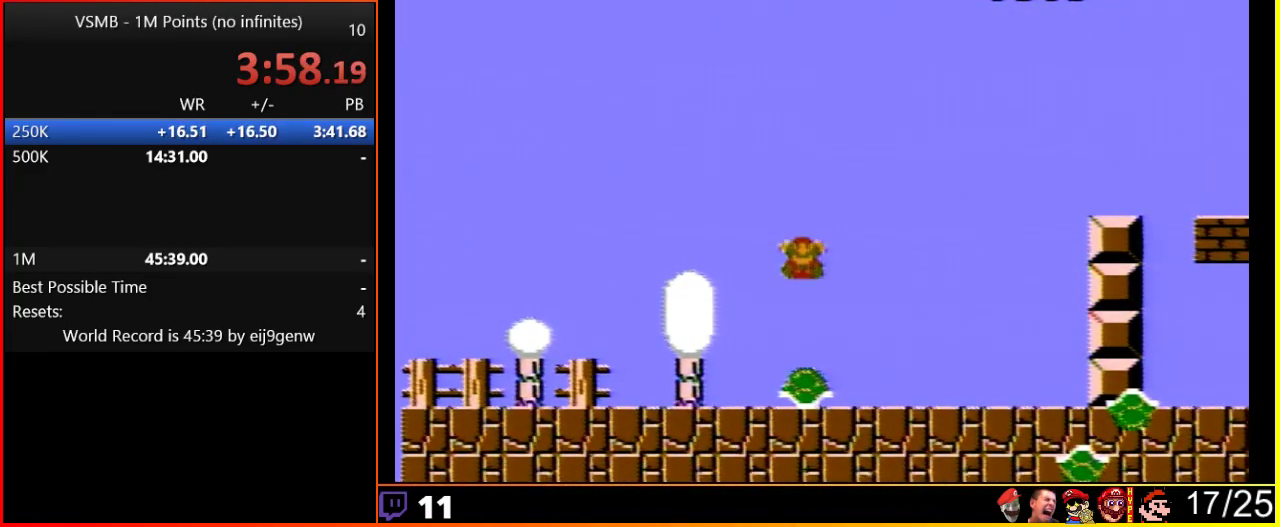
{"buttons": [], "events": []}
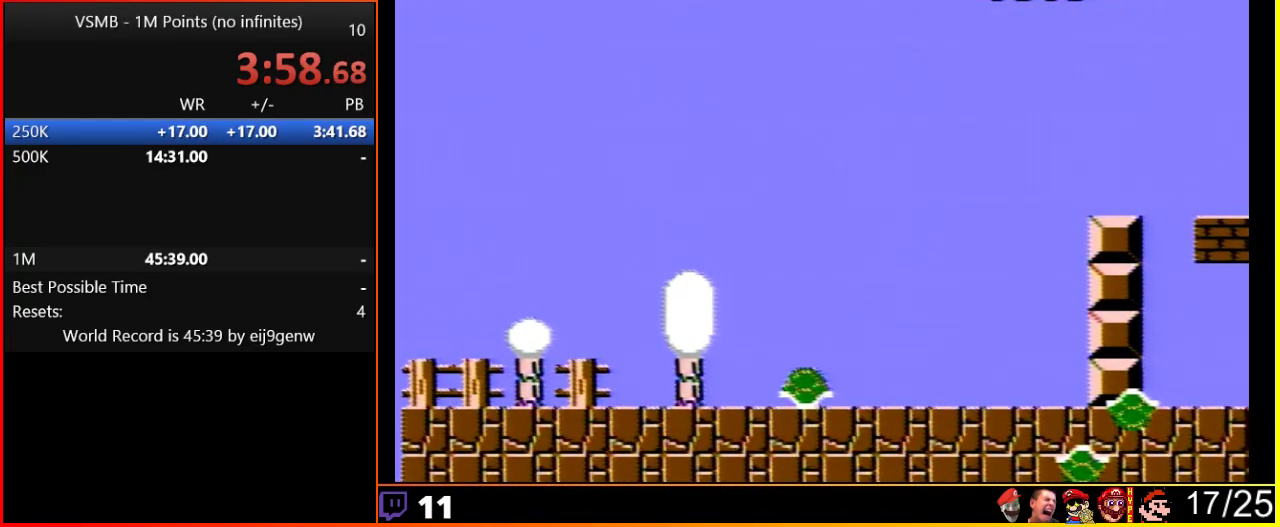
{"buttons": [], "events": []}
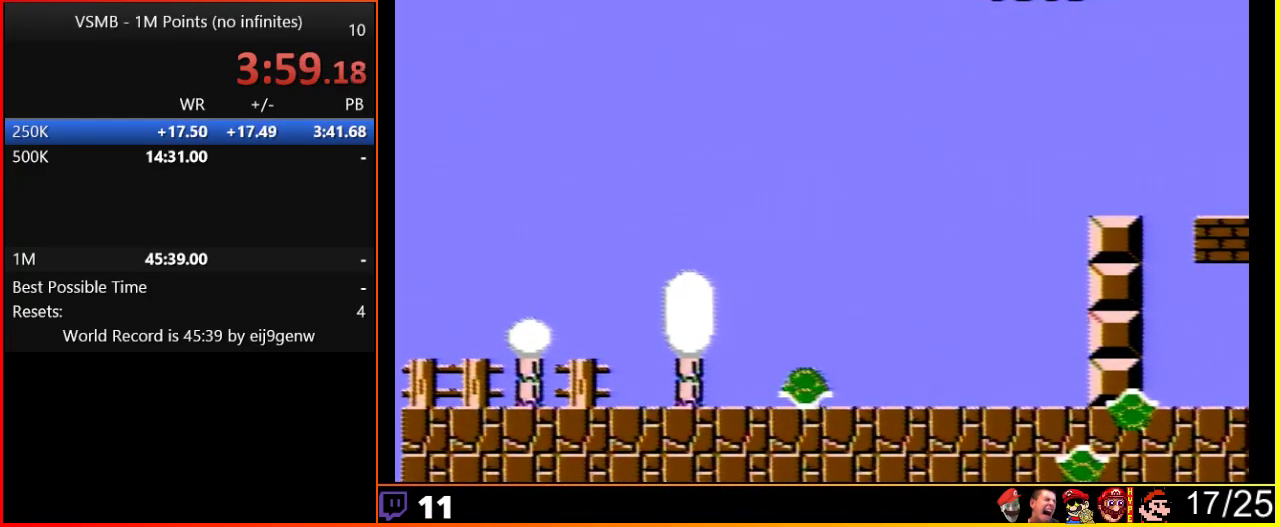
{"buttons": [], "events": []}
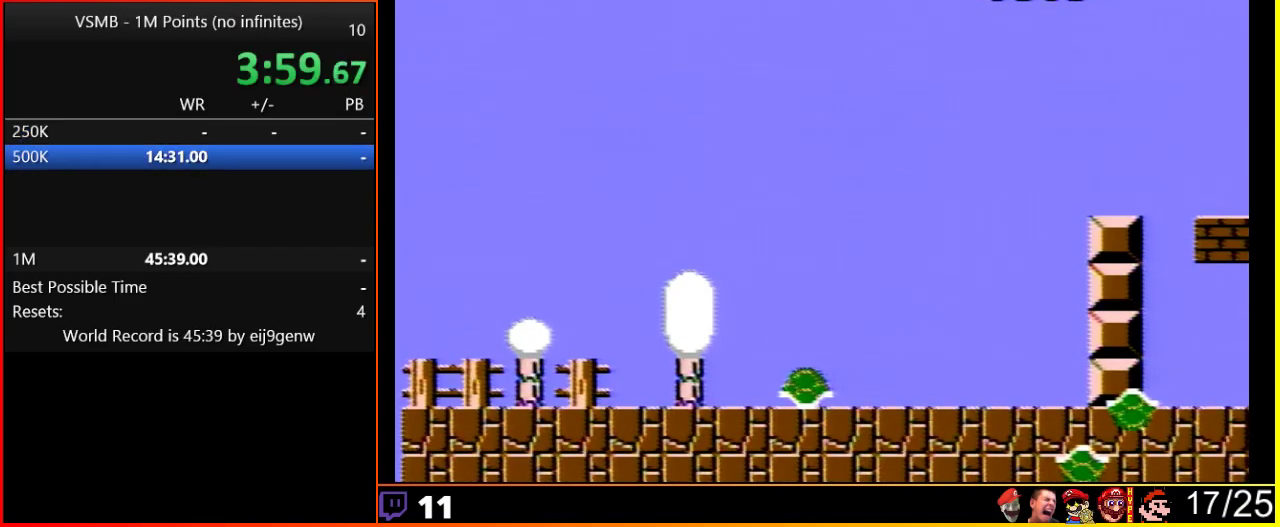
{"buttons": [], "events": []}
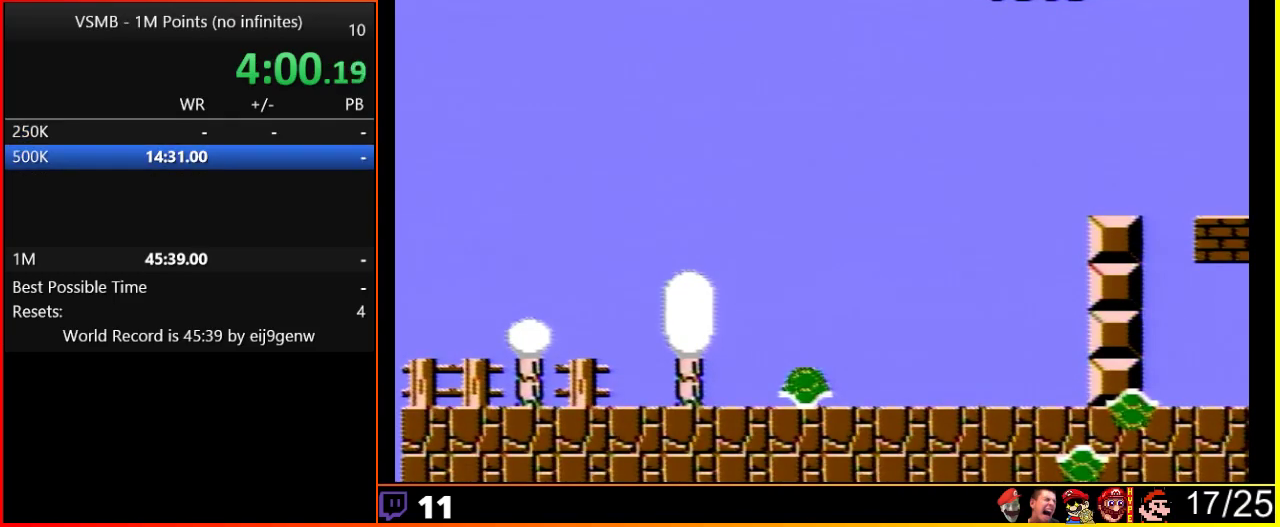
{"buttons": [], "events": []}
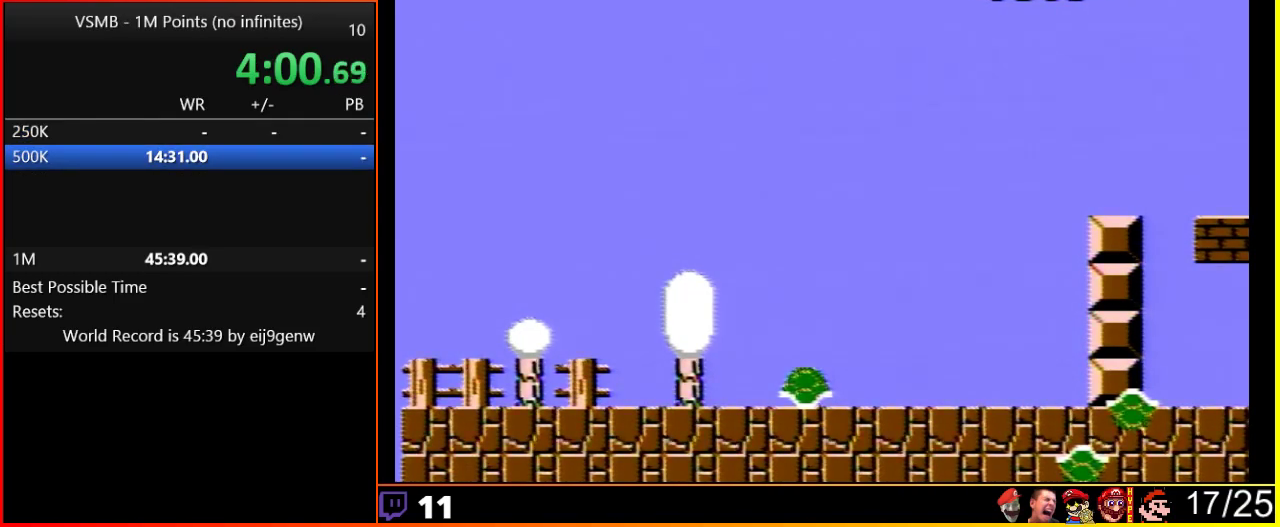
{"buttons": [], "events": []}
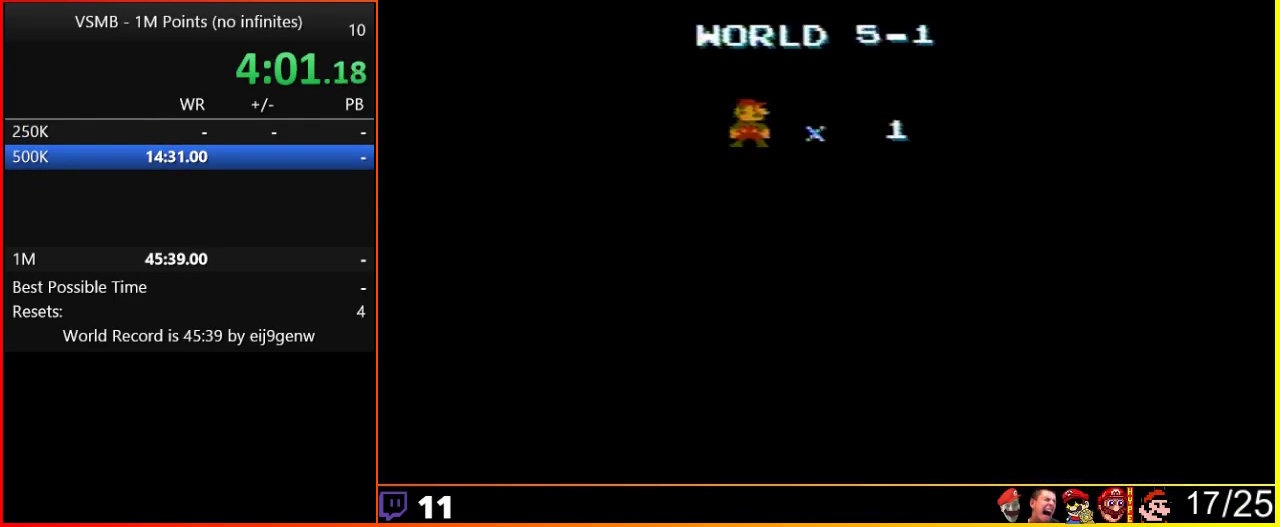
{"buttons": ["B", "DPAD_RIGHT"], "events": [[367, "B", "down"], [367, "DPAD_RIGHT", "down"]]}
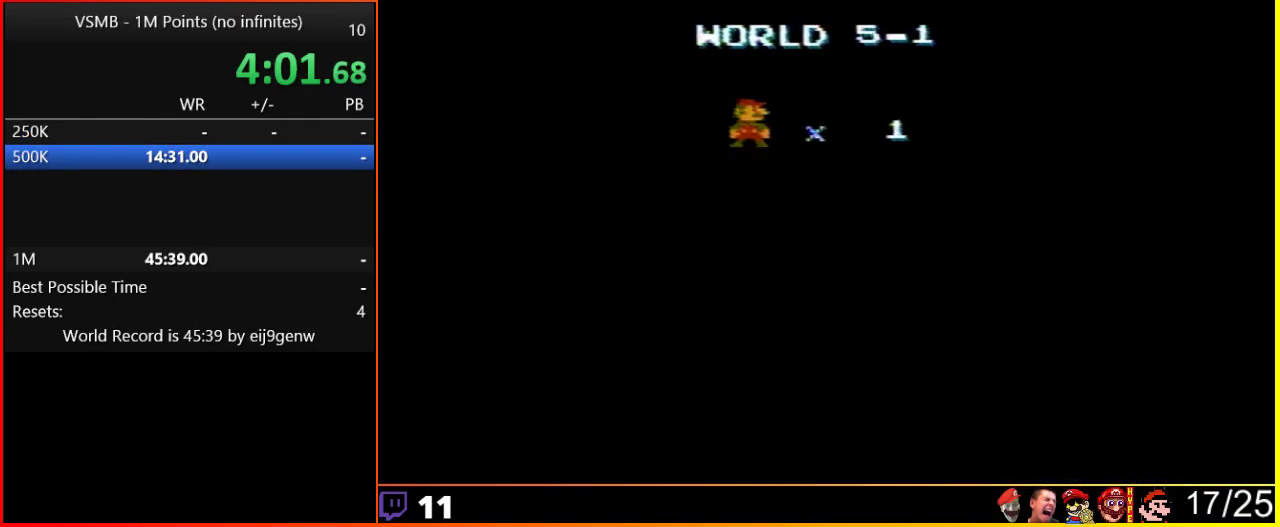
{"buttons": ["B", "DPAD_RIGHT"], "events": []}
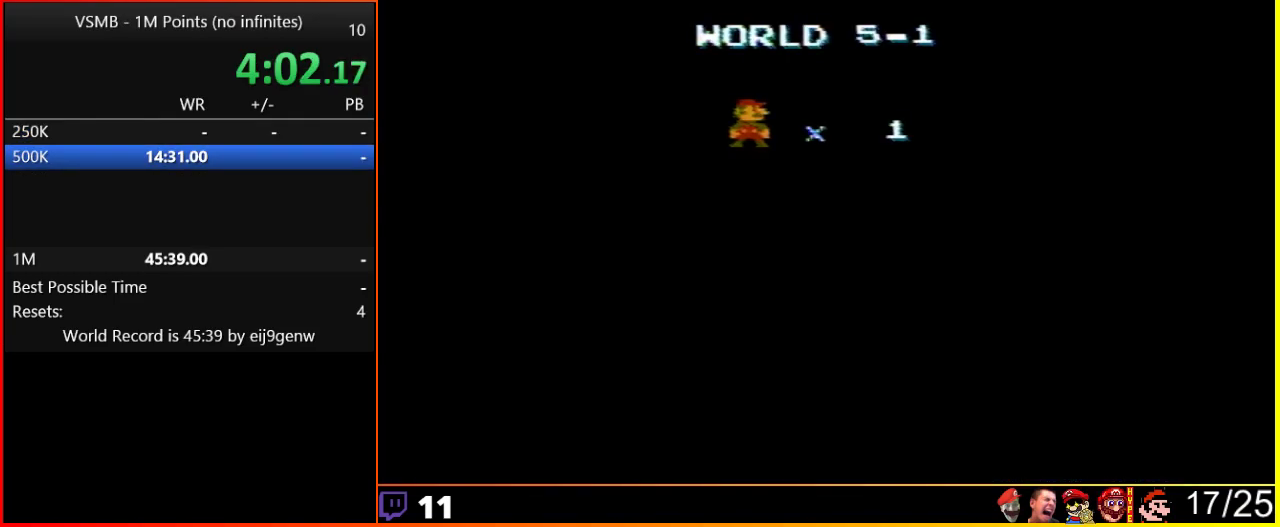
{"buttons": ["B", "DPAD_RIGHT"], "events": []}
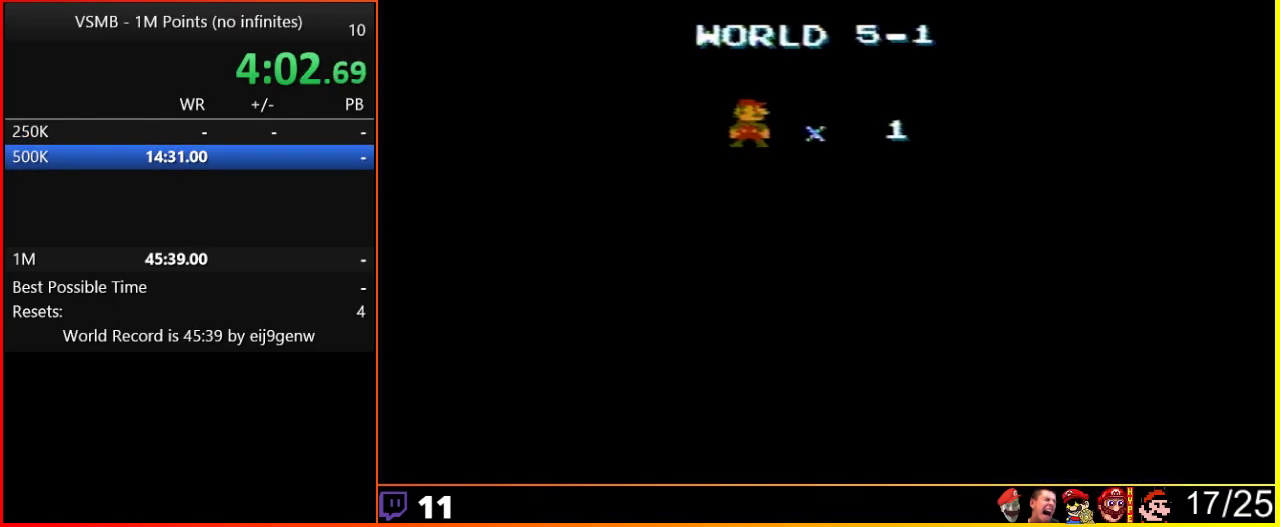
{"buttons": ["B", "DPAD_RIGHT"], "events": []}
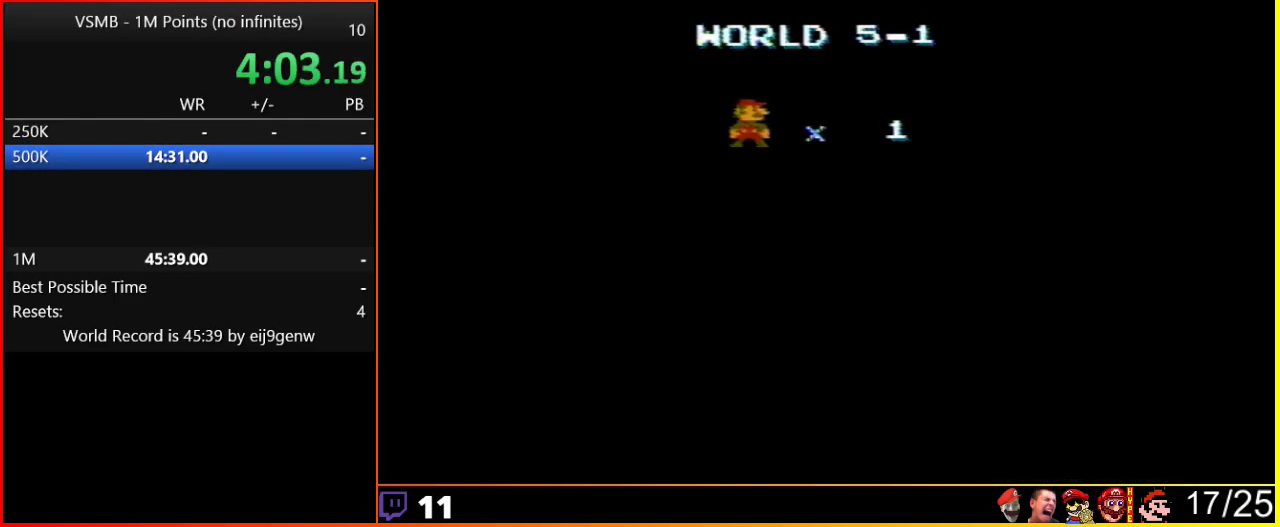
{"buttons": ["B", "DPAD_RIGHT"], "events": []}
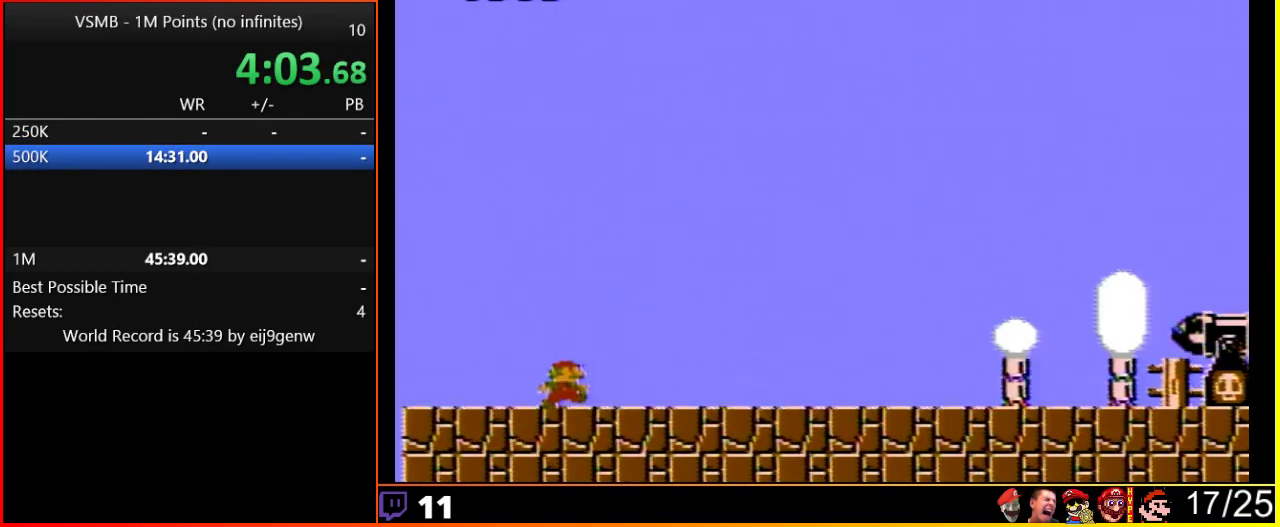
{"buttons": ["B", "DPAD_RIGHT"], "events": []}
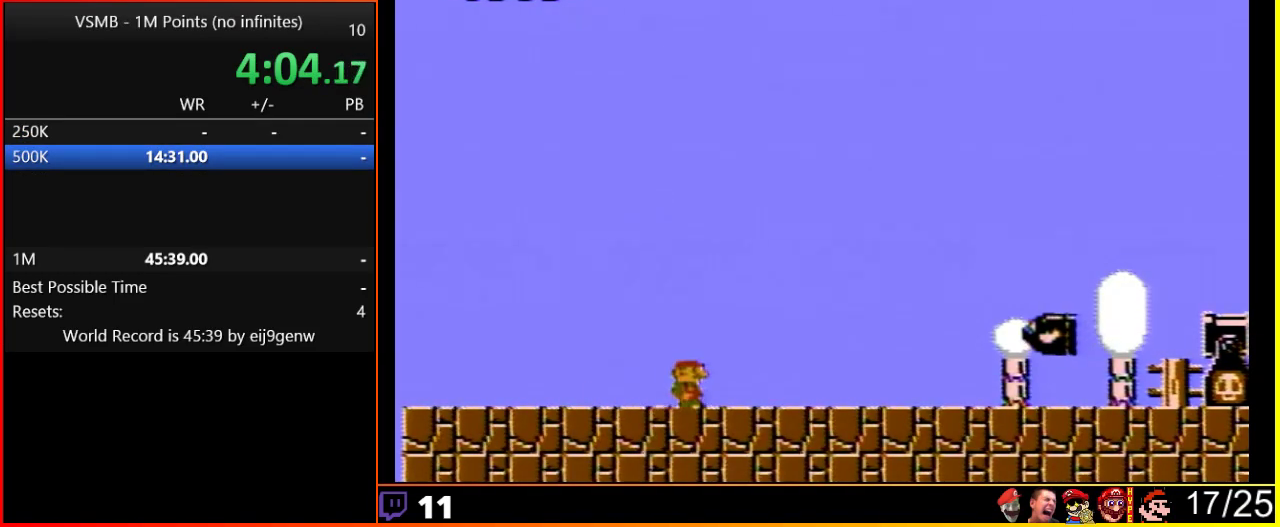
{"buttons": ["B", "DPAD_RIGHT"], "events": []}
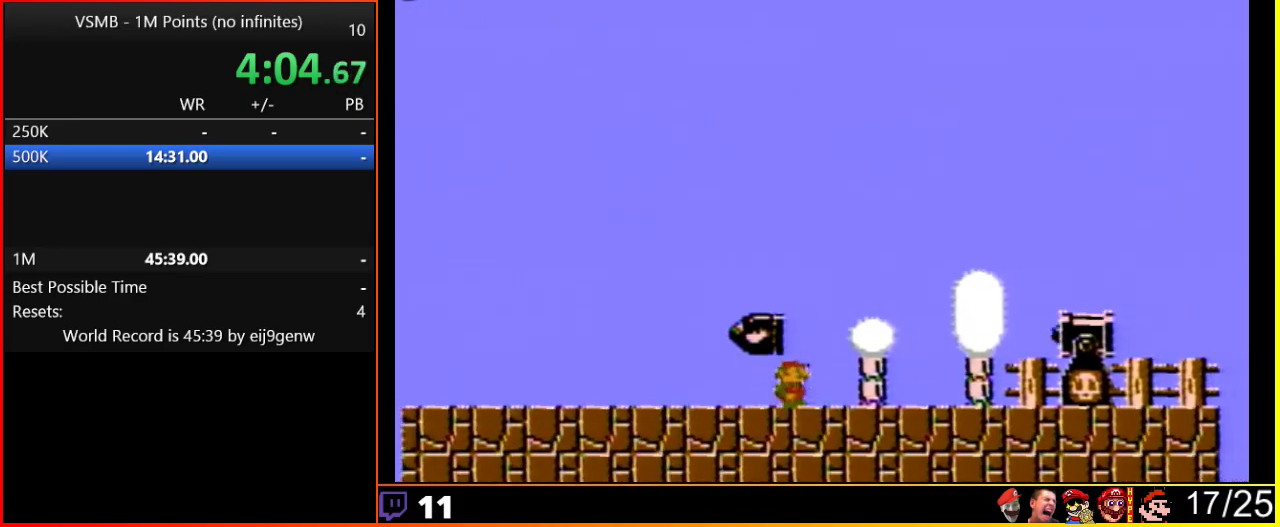
{"buttons": ["B", "DPAD_RIGHT"], "events": [[50, "A", "down"], [283, "A", "up"]]}
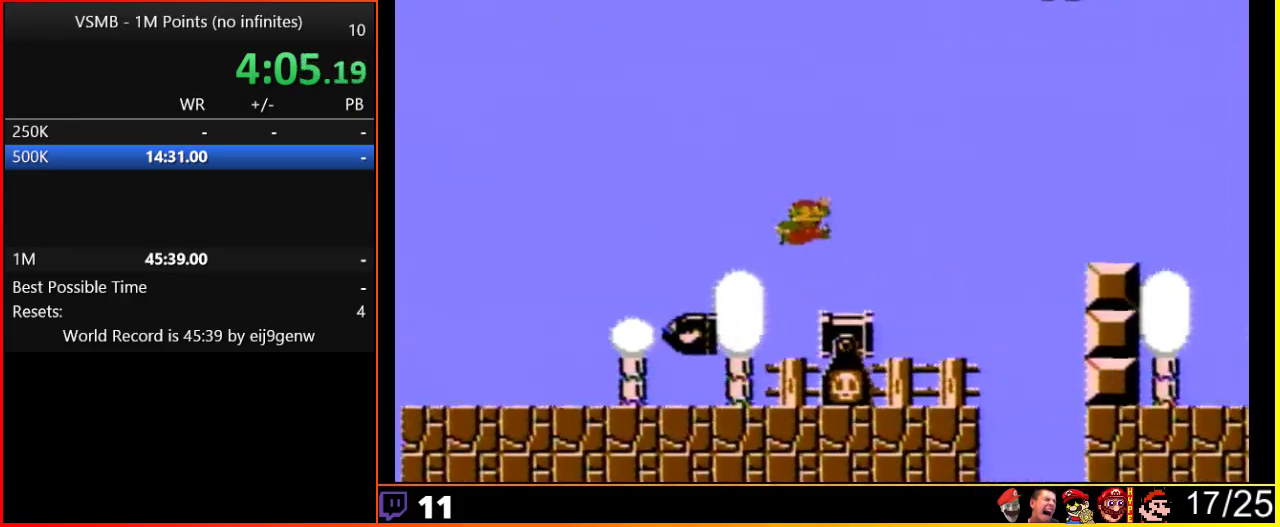
{"buttons": ["B", "DPAD_RIGHT"], "events": [[150, "A", "down"], [283, "A", "up"]]}
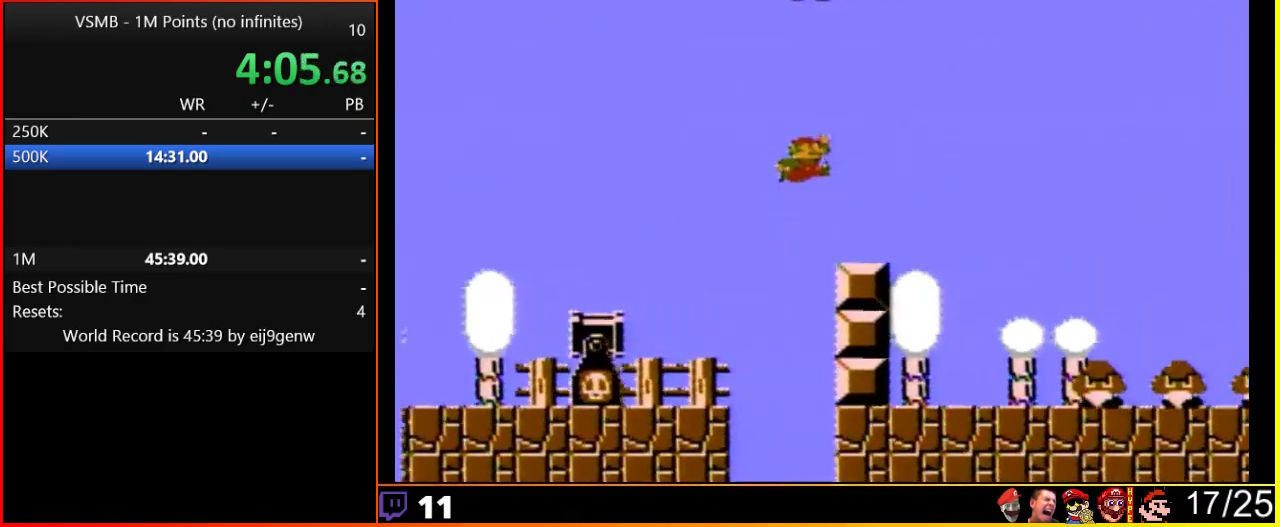
{"buttons": ["B", "DPAD_RIGHT"], "events": [[83, "DPAD_RIGHT", "up"], [150, "A", "down"], [167, "DPAD_RIGHT", "down"], [367, "A", "up"]]}
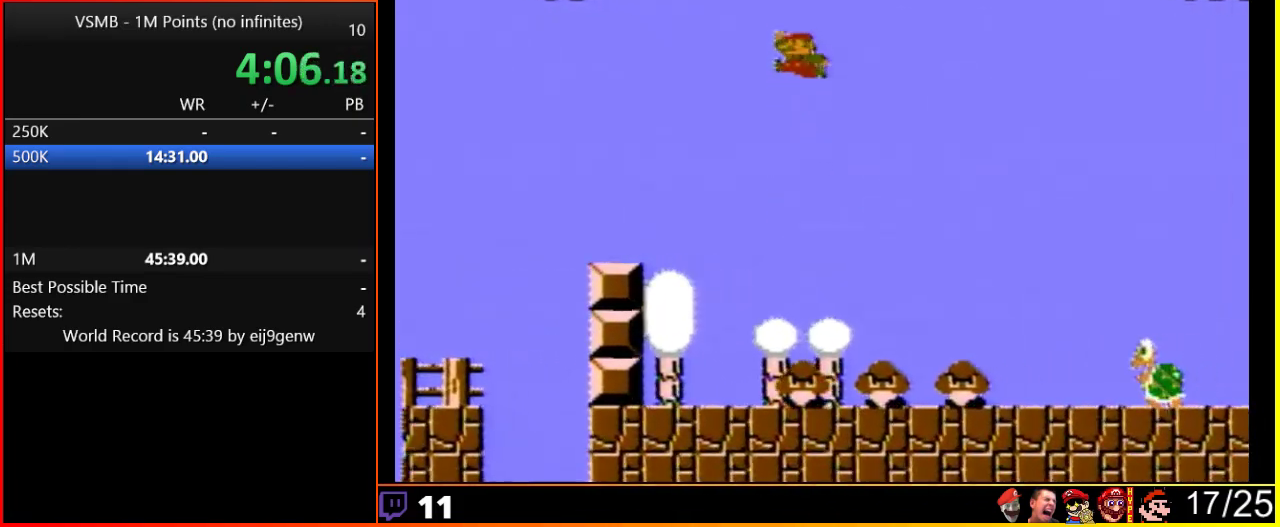
{"buttons": ["B", "DPAD_LEFT"], "events": [[167, "DPAD_RIGHT", "up"], [200, "DPAD_LEFT", "down"]]}
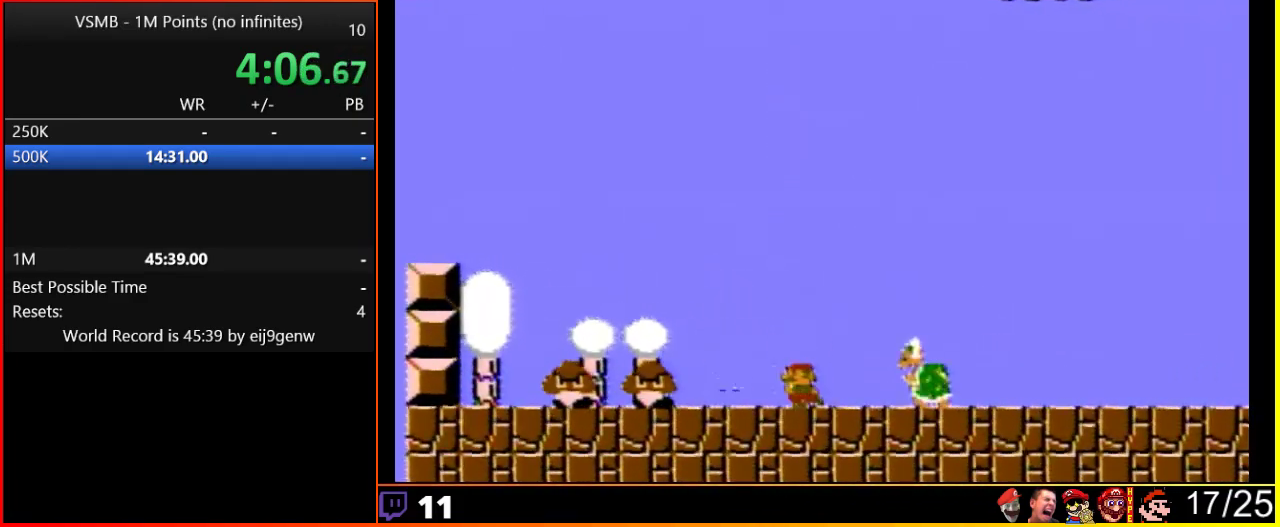
{"buttons": ["B", "DPAD_RIGHT"], "events": [[33, "DPAD_LEFT", "up"], [367, "A", "down"], [450, "DPAD_RIGHT", "down"], [500, "A", "up"]]}
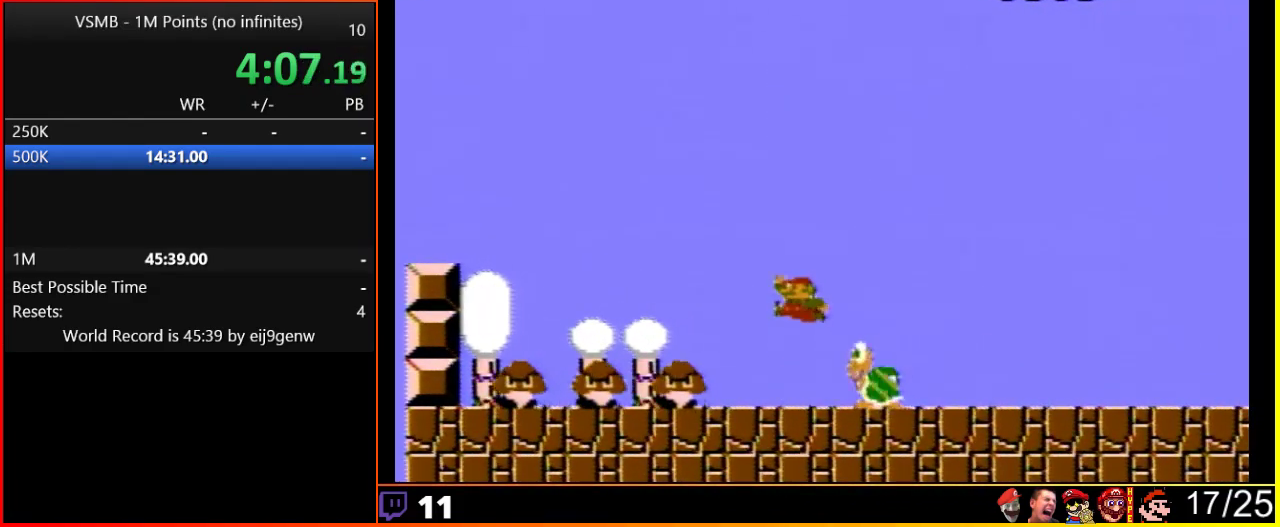
{"buttons": ["B"], "events": [[133, "DPAD_RIGHT", "up"], [283, "DPAD_LEFT", "down"], [450, "DPAD_LEFT", "up"]]}
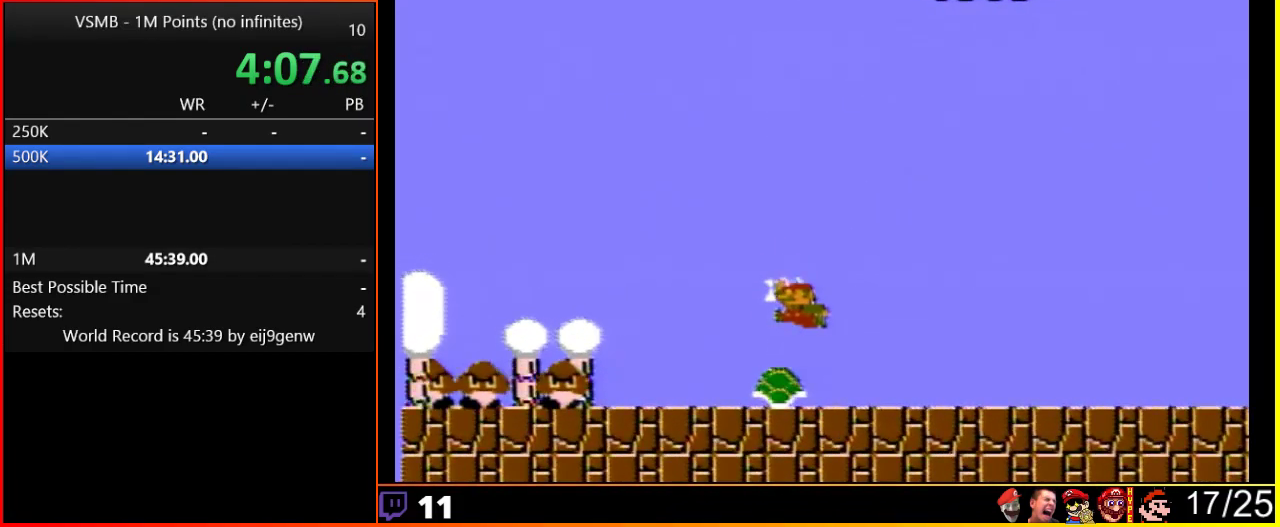
{"buttons": ["B"], "events": [[17, "DPAD_LEFT", "down"], [200, "DPAD_LEFT", "up"], [250, "DPAD_LEFT", "down"], [417, "DPAD_LEFT", "up"]]}
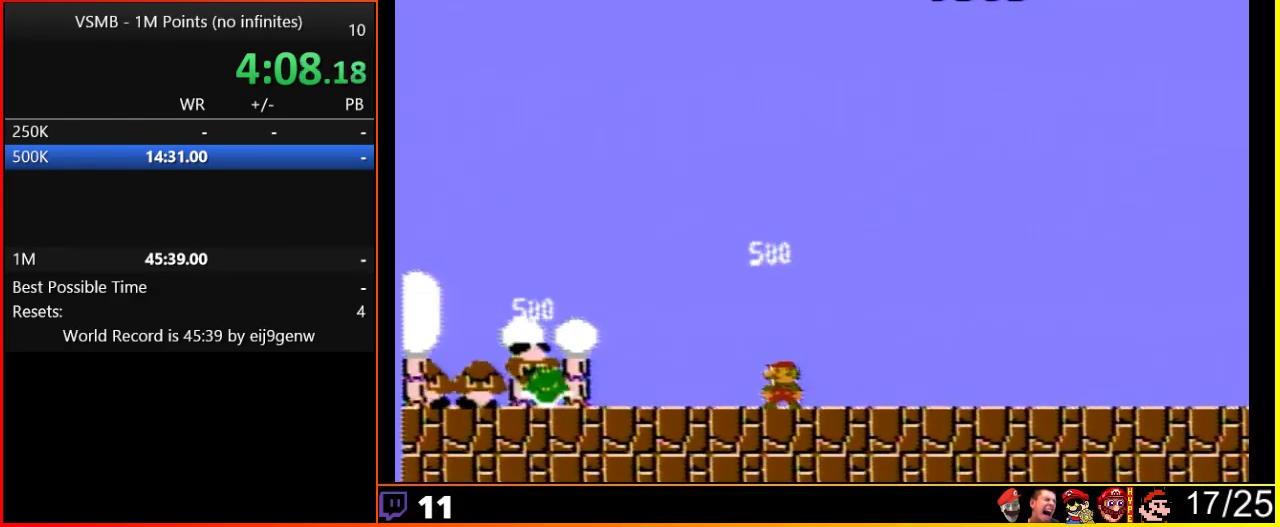
{"buttons": ["B"], "events": []}
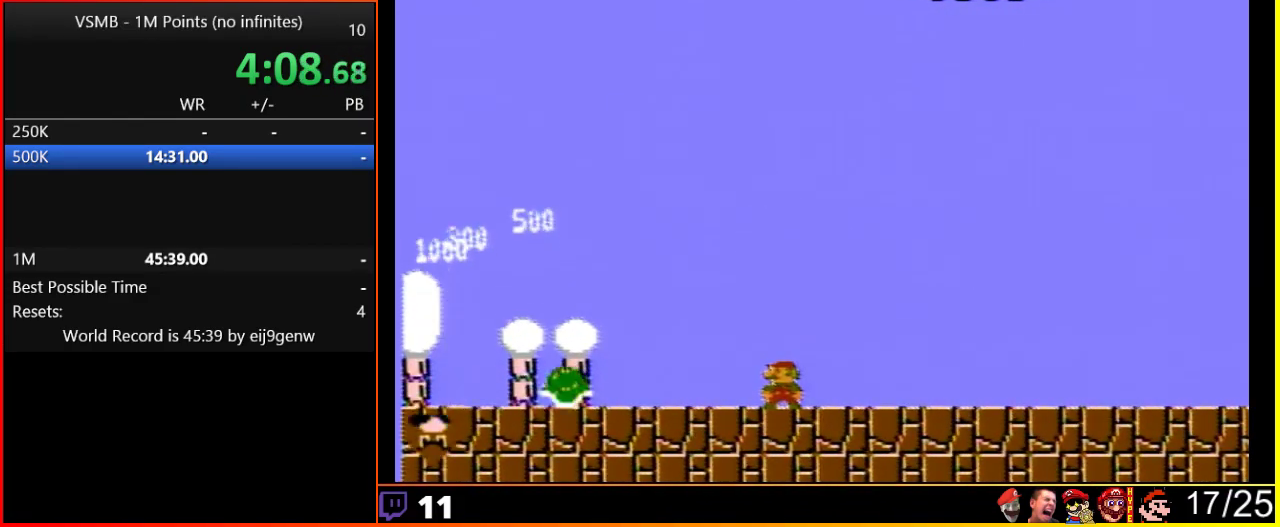
{"buttons": ["A", "B"], "events": [[83, "A", "down"]]}
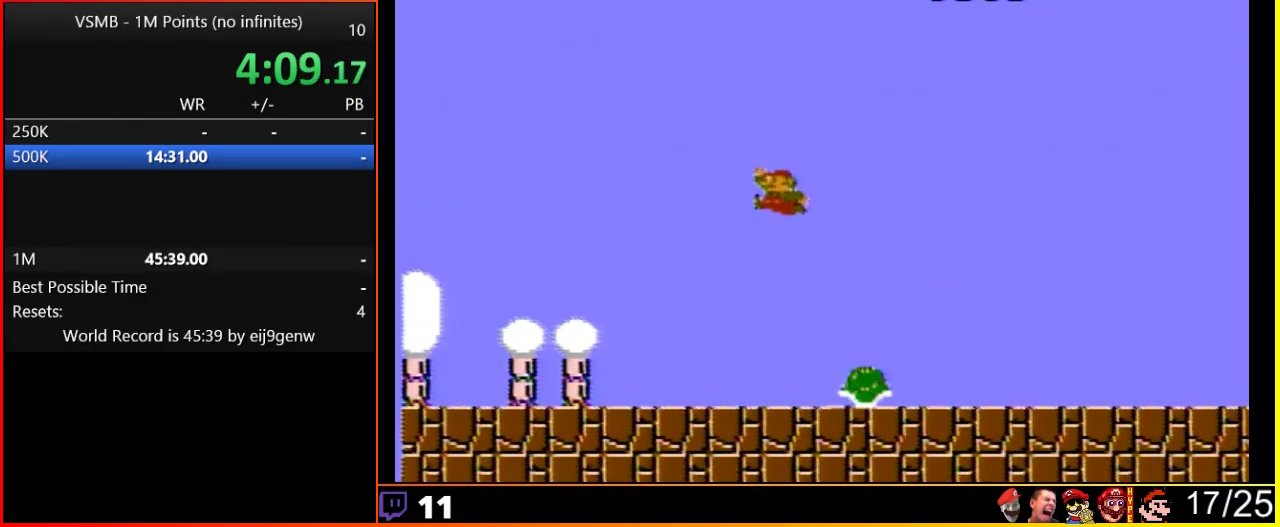
{"buttons": ["A", "B", "DPAD_RIGHT"], "events": [[150, "DPAD_RIGHT", "down"]]}
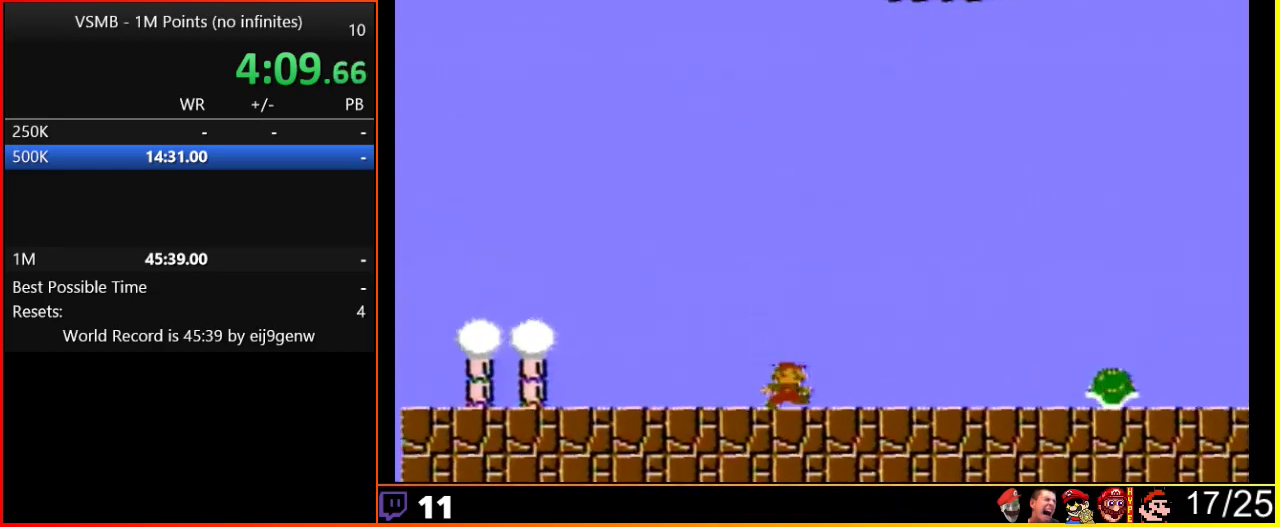
{"buttons": ["B", "DPAD_RIGHT"], "events": [[267, "A", "up"]]}
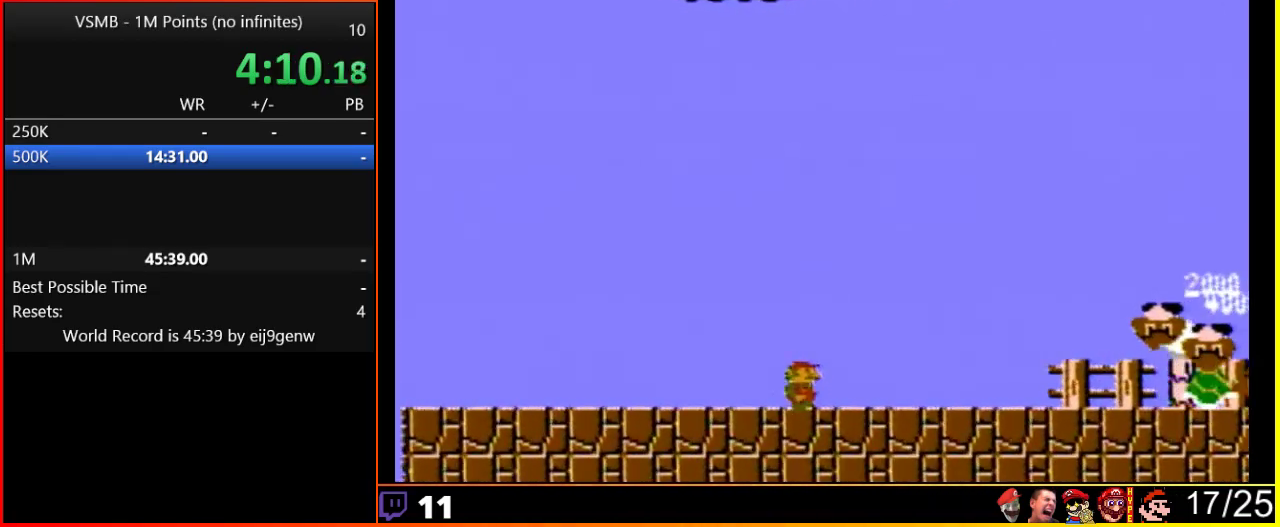
{"buttons": ["B", "DPAD_RIGHT"], "events": []}
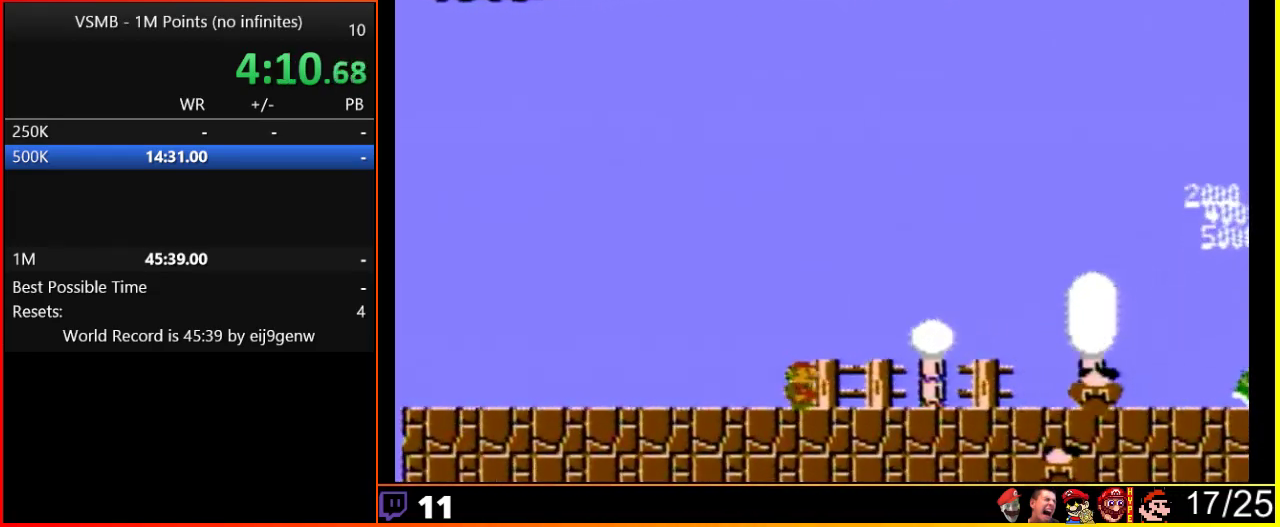
{"buttons": ["B", "DPAD_RIGHT"], "events": []}
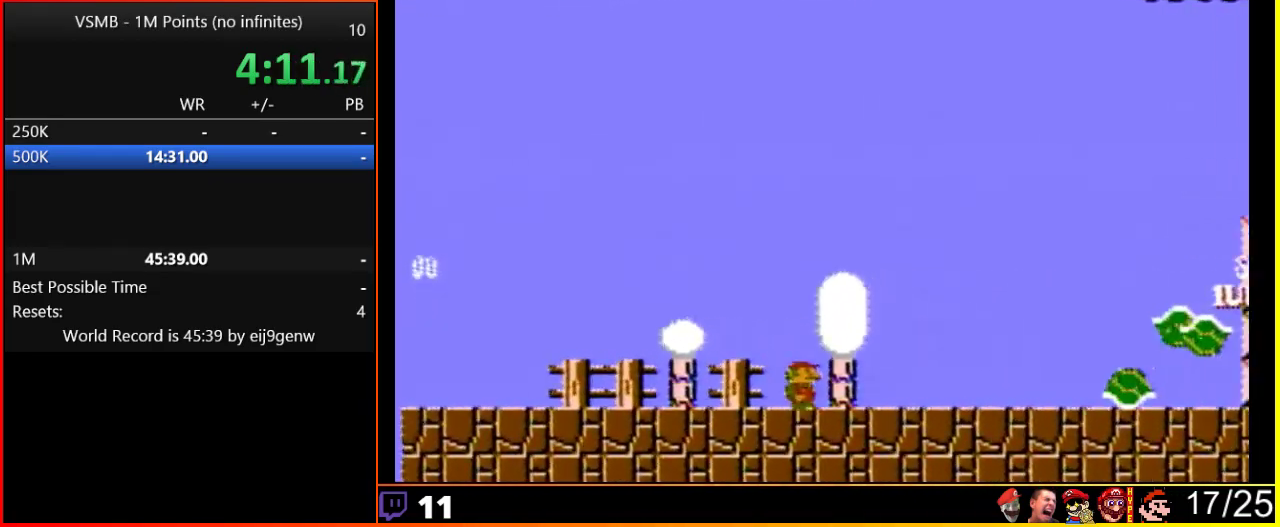
{"buttons": [], "events": [[383, "B", "up"], [383, "DPAD_RIGHT", "up"]]}
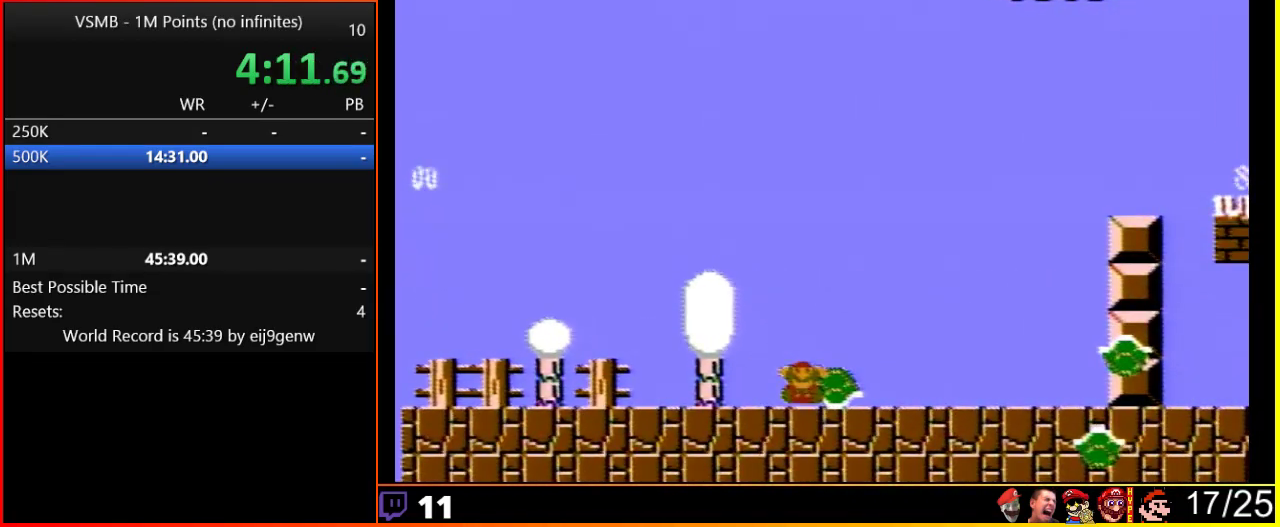
{"buttons": [], "events": []}
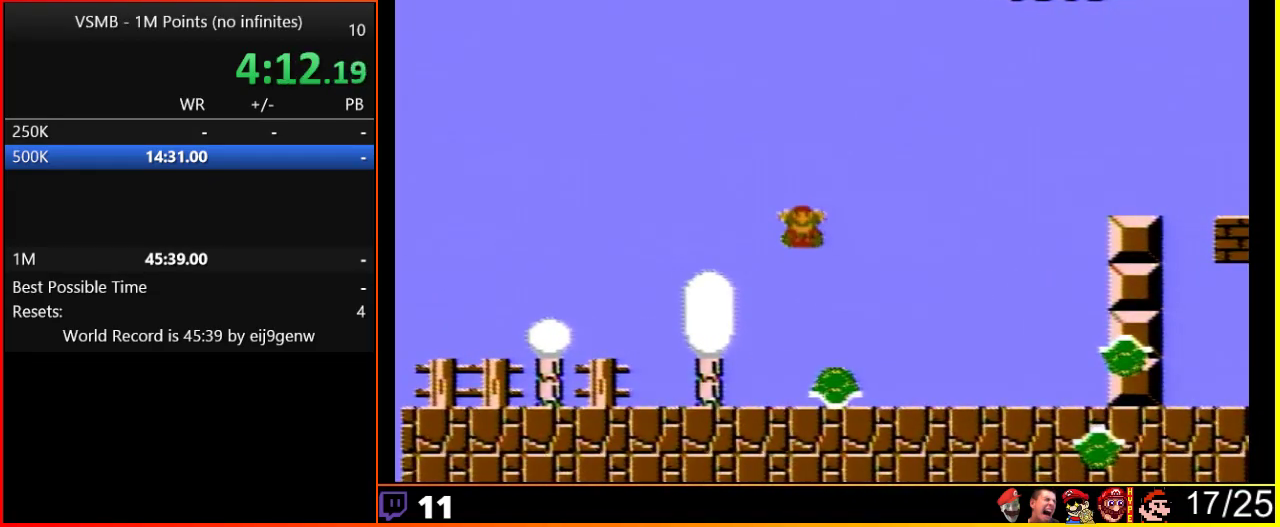
{"buttons": [], "events": []}